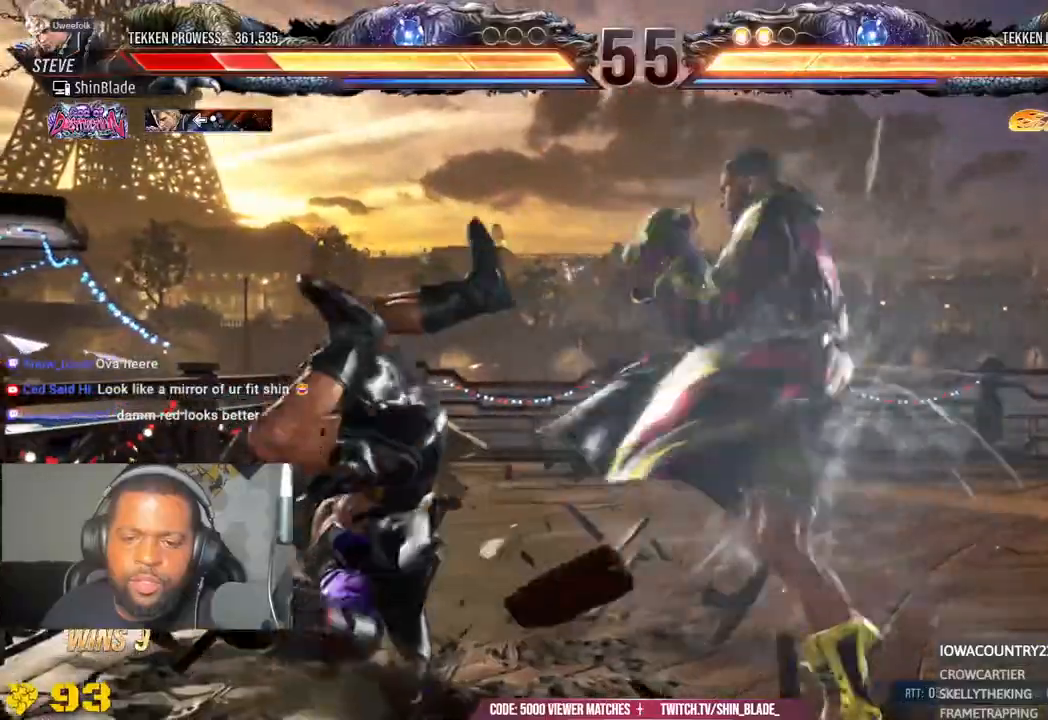
Gameplay with a controller (PlayStation layout); each line is a JSON object with the inputs held at the frame after it (dt_ms = milliseconds from this image to that frame). "events" lists button and stick changes between this image and that frame as [ms after this image, input, new state], when the widget could be followed in between.
{"dt_ms": 500, "buttons": ["DPAD_DOWN", "DPAD_RIGHT"], "left_stick": "center", "right_stick": "center", "events": [[33, "SQUARE", "up"], [67, "DPAD_RIGHT", "down"], [117, "SQUARE", "down"], [150, "DPAD_RIGHT", "up"], [233, "SQUARE", "up"], [233, "right_stick", "up"], [250, "DPAD_RIGHT", "down"], [317, "SQUARE", "down"], [317, "right_stick", "center"], [383, "DPAD_RIGHT", "up"], [417, "SQUARE", "up"], [467, "DPAD_RIGHT", "down"]]}
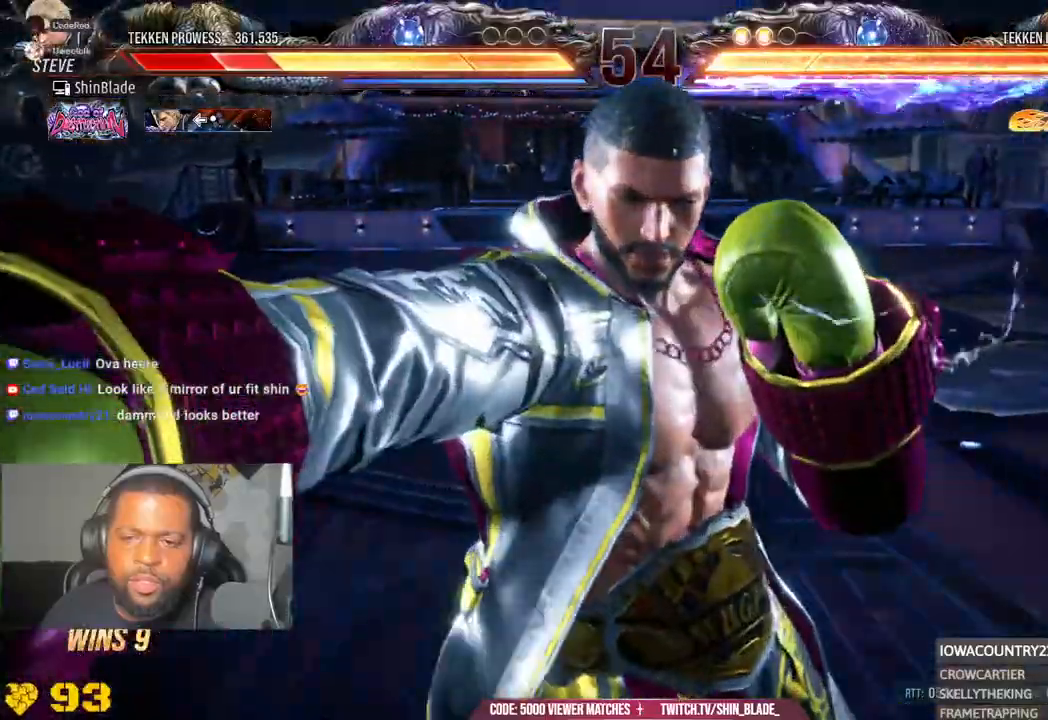
{"dt_ms": 500, "buttons": ["DPAD_LEFT"], "left_stick": "center", "right_stick": "center", "events": [[33, "DPAD_RIGHT", "up"], [50, "CROSS", "down"], [83, "DPAD_DOWN", "up"], [83, "DPAD_LEFT", "down"], [133, "CROSS", "up"], [150, "DPAD_LEFT", "up"], [217, "CROSS", "down"], [217, "DPAD_LEFT", "down"], [317, "CROSS", "up"], [333, "DPAD_LEFT", "up"], [350, "DPAD_DOWN", "down"], [400, "CROSS", "down"], [417, "DPAD_DOWN", "up"], [417, "DPAD_LEFT", "down"], [500, "CROSS", "up"]]}
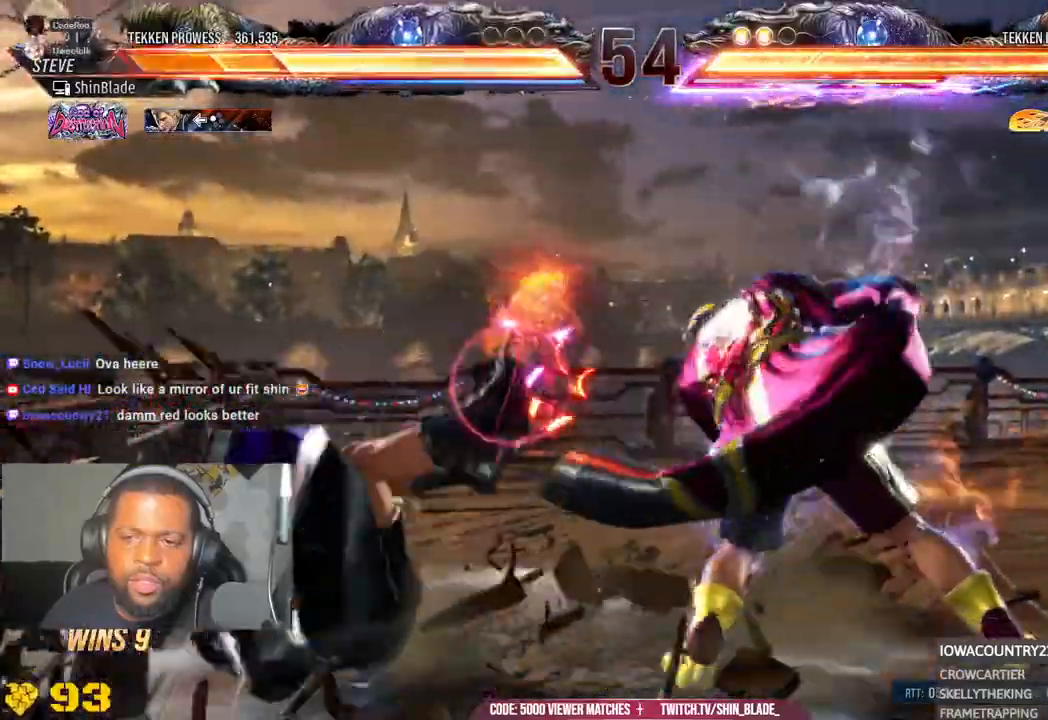
{"dt_ms": 500, "buttons": ["CROSS", "DPAD_DOWN"], "left_stick": "center", "right_stick": "center", "events": [[17, "DPAD_DOWN", "down"], [17, "DPAD_LEFT", "up"], [83, "CROSS", "down"], [133, "DPAD_DOWN", "up"], [133, "DPAD_LEFT", "down"], [183, "CROSS", "up"], [200, "DPAD_DOWN", "down"], [200, "DPAD_LEFT", "up"], [267, "CROSS", "down"], [317, "DPAD_DOWN", "up"], [333, "DPAD_LEFT", "down"], [367, "CROSS", "up"], [367, "DPAD_LEFT", "up"], [383, "DPAD_DOWN", "down"], [450, "CROSS", "down"]]}
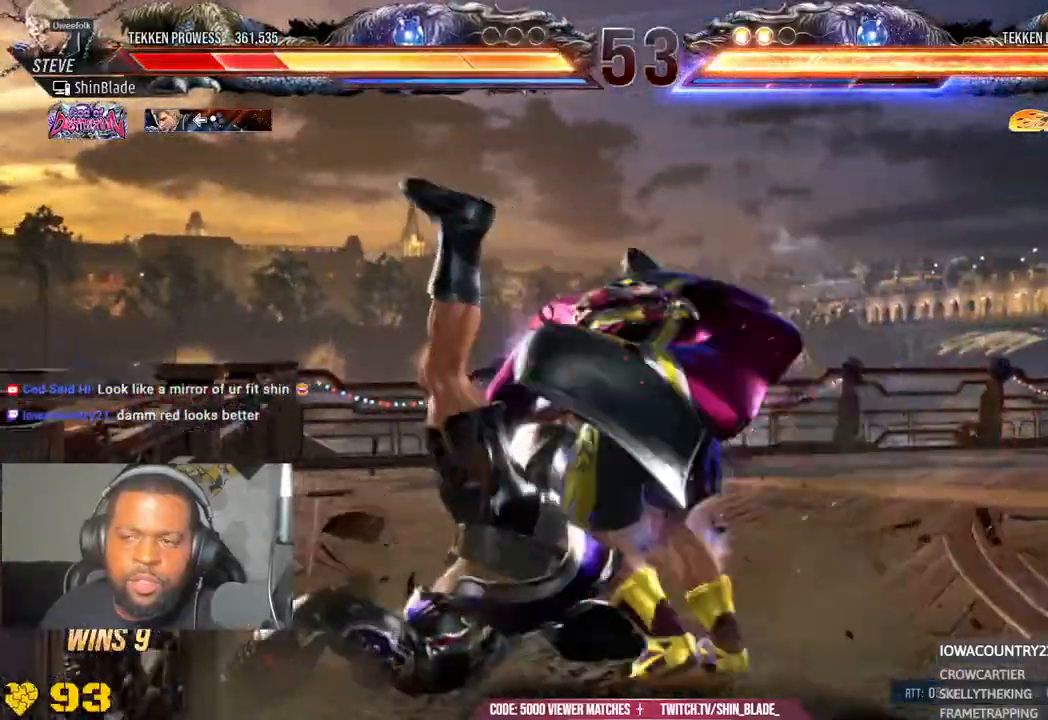
{"dt_ms": 500, "buttons": ["DPAD_LEFT"], "left_stick": "center", "right_stick": "center", "events": [[17, "DPAD_DOWN", "up"], [17, "DPAD_LEFT", "down"], [50, "DPAD_LEFT", "up"], [67, "CROSS", "up"], [67, "DPAD_DOWN", "down"], [150, "CROSS", "down"], [250, "CROSS", "up"], [283, "DPAD_RIGHT", "down"], [333, "DPAD_RIGHT", "up"], [400, "DPAD_DOWN", "up"], [400, "DPAD_LEFT", "down"]]}
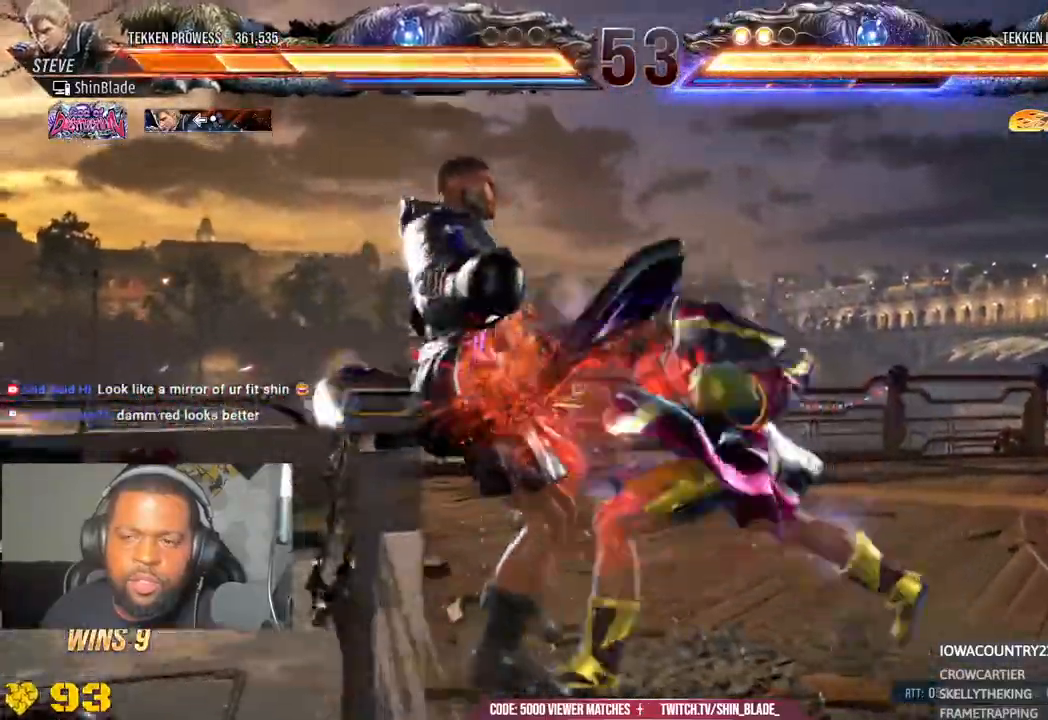
{"dt_ms": 500, "buttons": ["SQUARE", "DPAD_LEFT"], "left_stick": "center", "right_stick": "center", "events": [[50, "SQUARE", "down"], [133, "SQUARE", "up"], [217, "SQUARE", "down"], [333, "CROSS", "down"], [333, "SQUARE", "up"], [417, "CROSS", "up"], [500, "SQUARE", "down"]]}
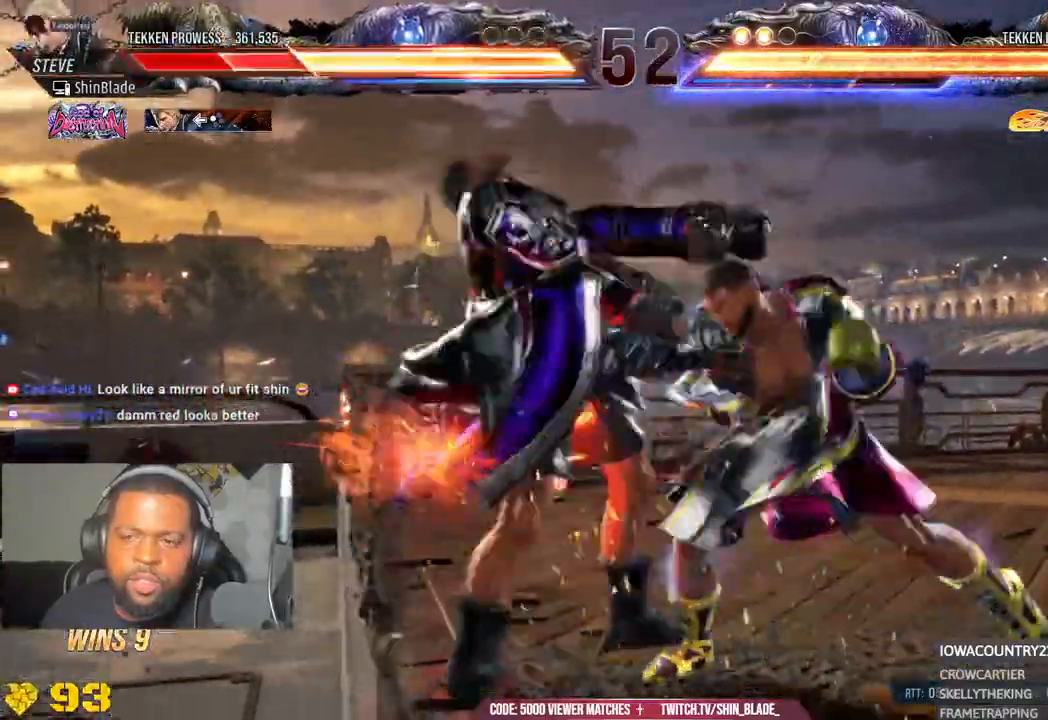
{"dt_ms": 500, "buttons": ["DPAD_LEFT"], "left_stick": "center", "right_stick": "center", "events": [[100, "SQUARE", "up"], [183, "SQUARE", "down"], [267, "SQUARE", "up"], [350, "SQUARE", "down"], [450, "SQUARE", "up"]]}
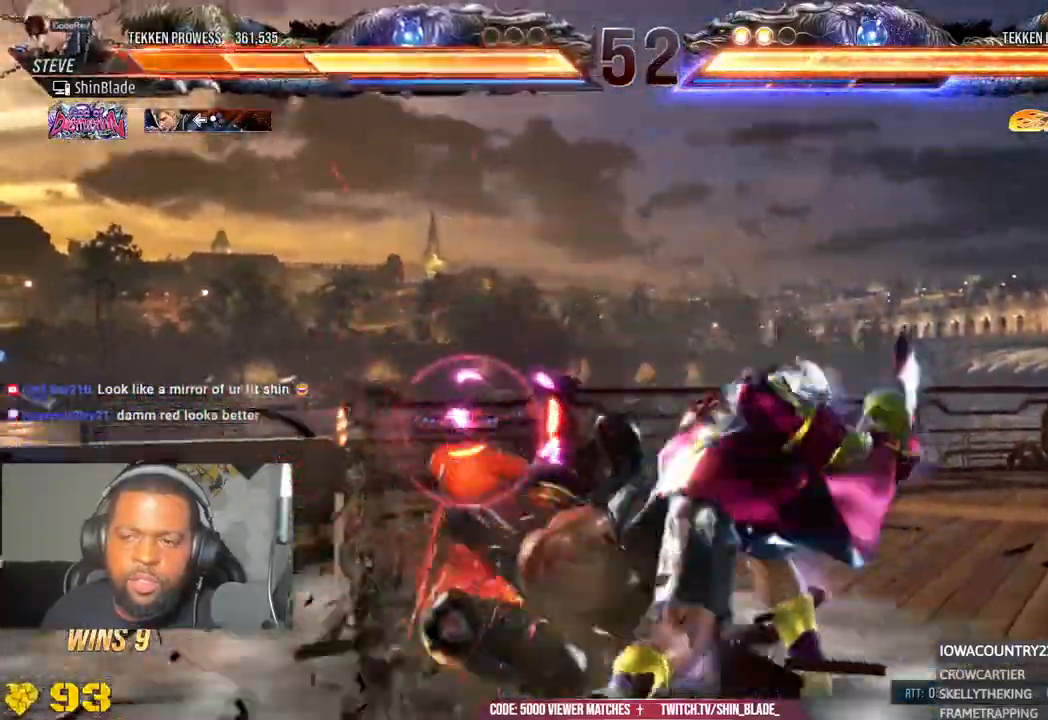
{"dt_ms": 500, "buttons": ["DPAD_LEFT"], "left_stick": "center", "right_stick": "center", "events": [[17, "SQUARE", "down"], [83, "SQUARE", "up"], [150, "SQUARE", "down"], [317, "SQUARE", "up"], [333, "DPAD_LEFT", "up"], [433, "DPAD_LEFT", "down"]]}
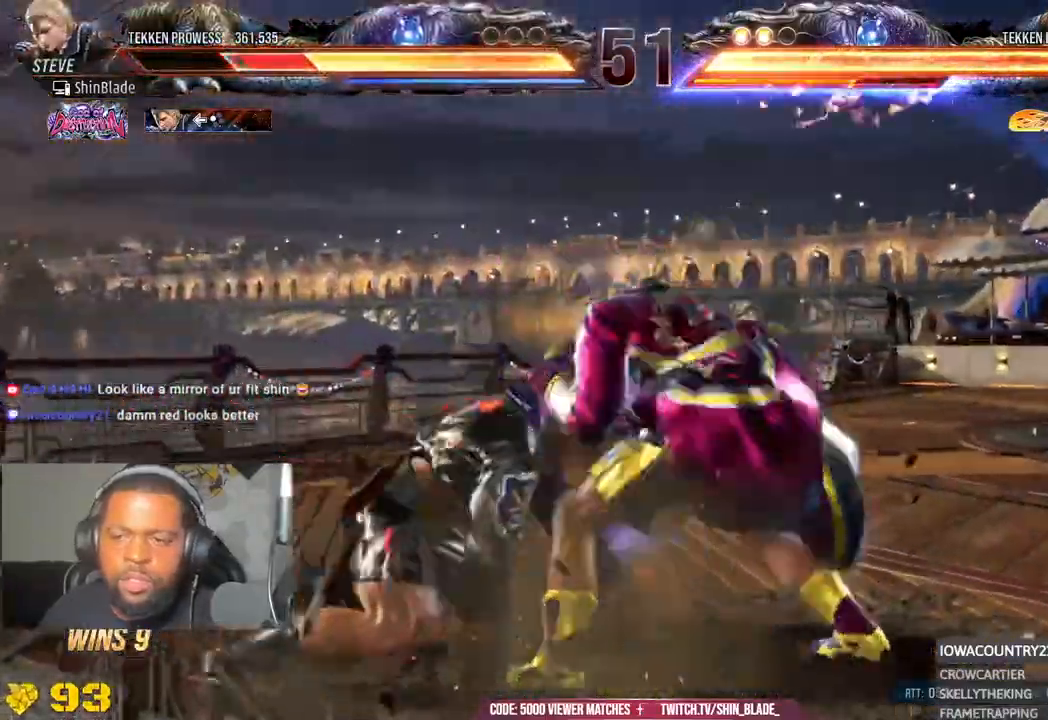
{"dt_ms": 500, "buttons": ["DPAD_LEFT"], "left_stick": "down", "right_stick": "center", "events": [[283, "left_stick", "down"], [417, "DPAD_LEFT", "up"], [483, "DPAD_LEFT", "down"]]}
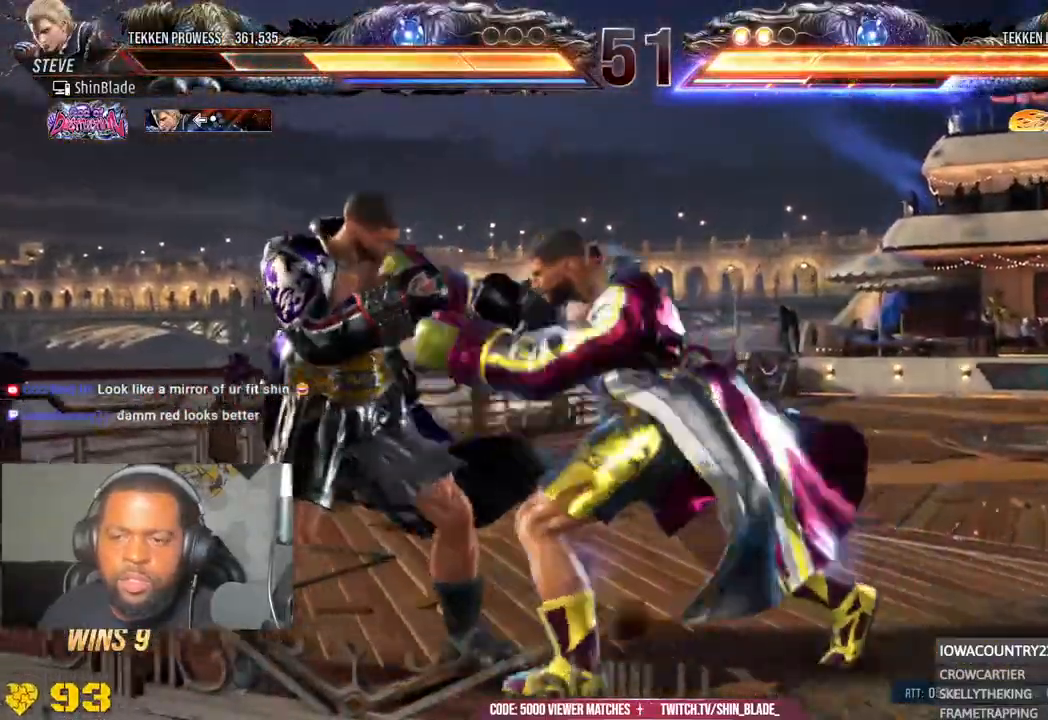
{"dt_ms": 500, "buttons": ["SQUARE", "DPAD_LEFT"], "left_stick": "center", "right_stick": "center", "events": [[167, "left_stick", "center"], [217, "SQUARE", "down"], [317, "SQUARE", "up"], [367, "SQUARE", "down"], [450, "CROSS", "down"], [450, "SQUARE", "up"], [450, "TRIANGLE", "down"], [500, "CROSS", "up"], [500, "SQUARE", "down"], [500, "TRIANGLE", "up"]]}
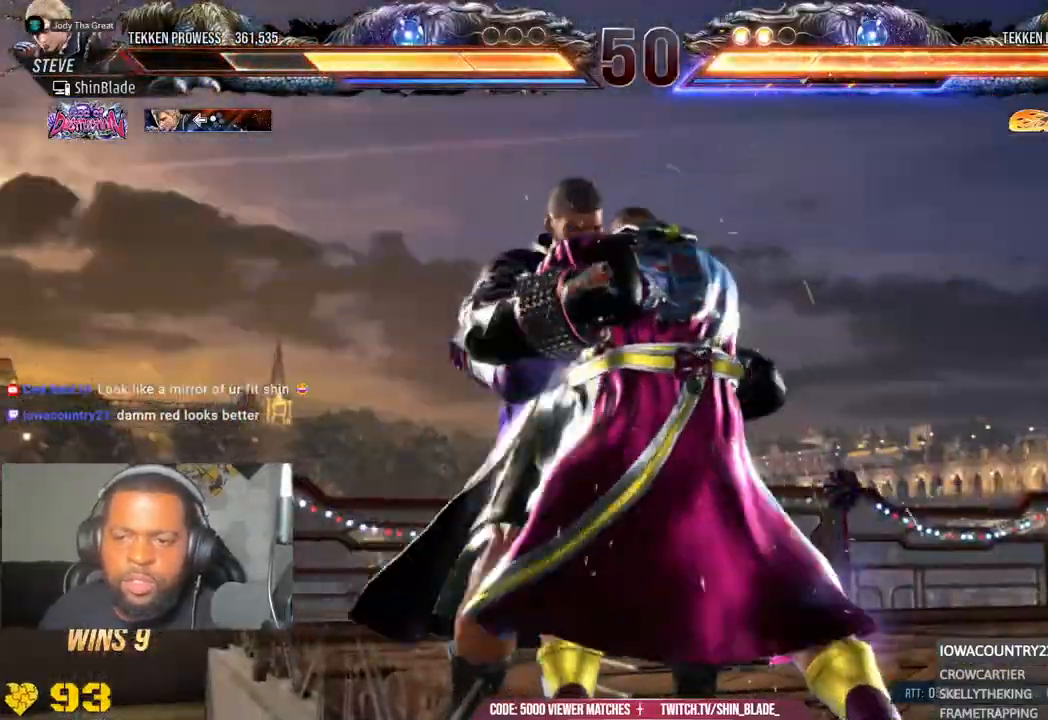
{"dt_ms": 500, "buttons": ["DPAD_LEFT"], "left_stick": "center", "right_stick": "center", "events": [[83, "SQUARE", "up"], [150, "SQUARE", "down"], [200, "SQUARE", "up"], [267, "SQUARE", "down"], [350, "SQUARE", "up"], [400, "SQUARE", "down"], [450, "SQUARE", "up"]]}
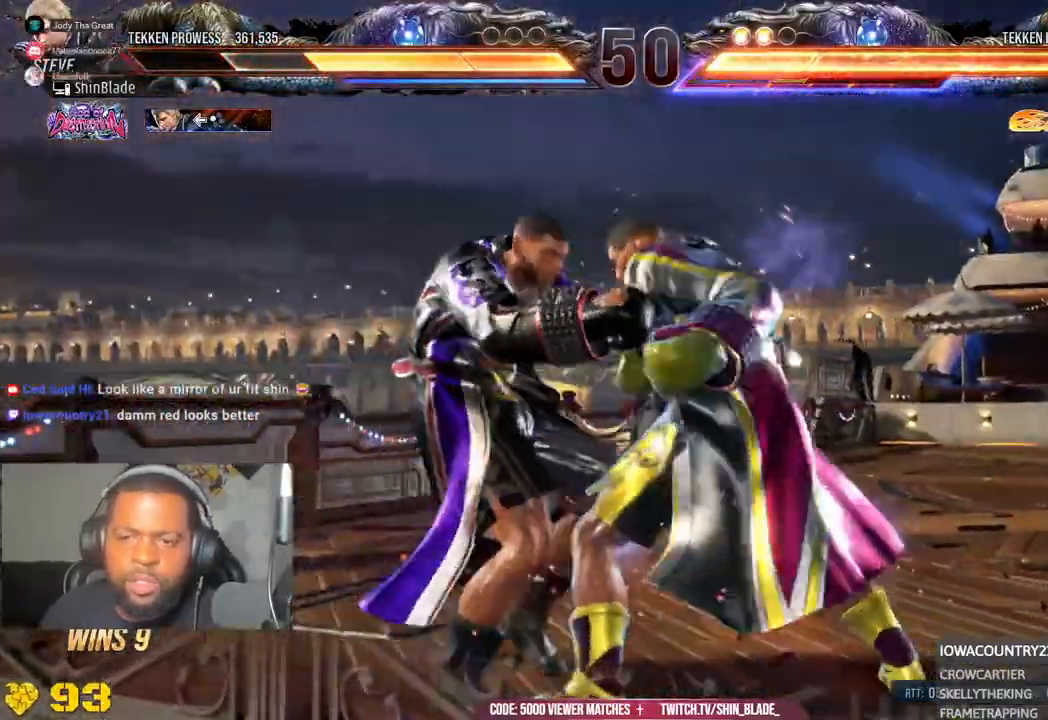
{"dt_ms": 500, "buttons": [], "left_stick": "down", "right_stick": "center", "events": [[50, "SQUARE", "down"], [100, "SQUARE", "up"], [133, "SQUARE", "down"], [250, "left_stick", "down"], [267, "DPAD_LEFT", "up"], [383, "SQUARE", "up"]]}
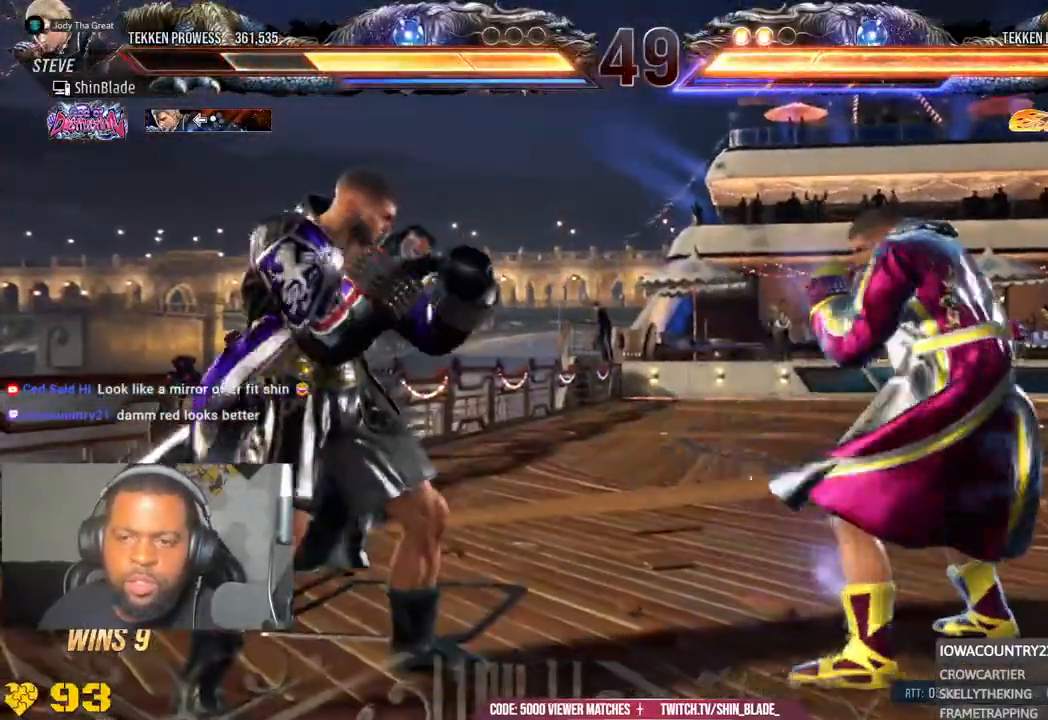
{"dt_ms": 500, "buttons": ["CROSS"], "left_stick": "center", "right_stick": "center", "events": [[33, "DPAD_UP", "down"], [67, "left_stick", "center"], [100, "DPAD_UP", "up"], [167, "DPAD_UP", "down"], [250, "DPAD_UP", "up"], [333, "CROSS", "down"], [350, "DPAD_UP", "down"], [383, "DPAD_UP", "up"]]}
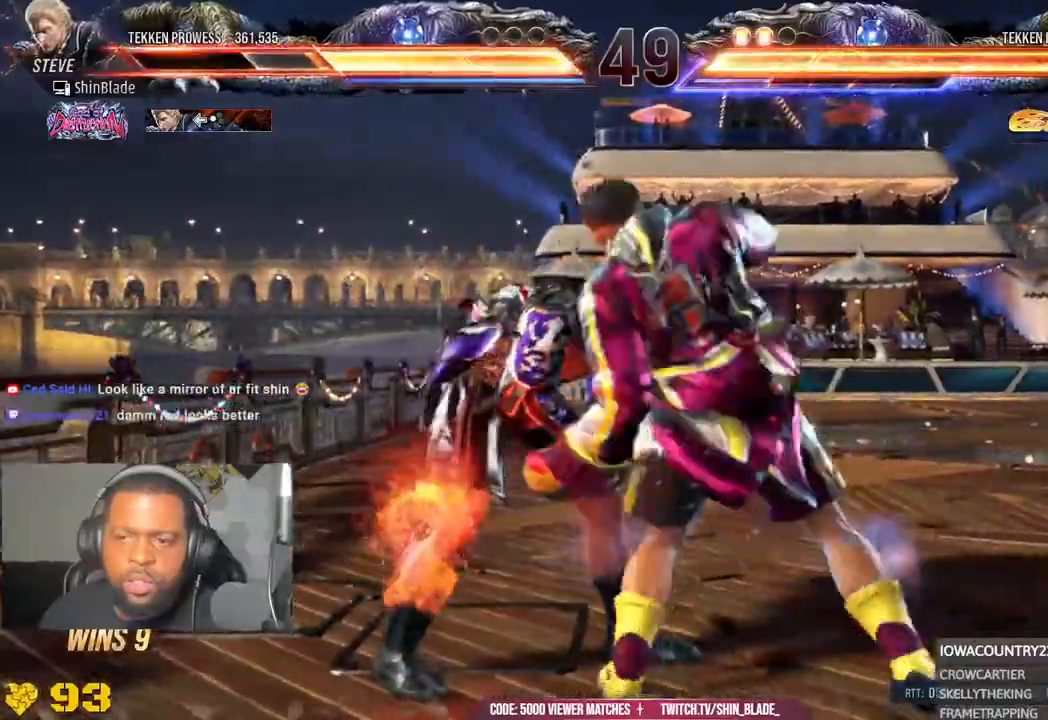
{"dt_ms": 500, "buttons": ["SQUARE", "DPAD_UP", "DPAD_LEFT"], "left_stick": "center", "right_stick": "center"}
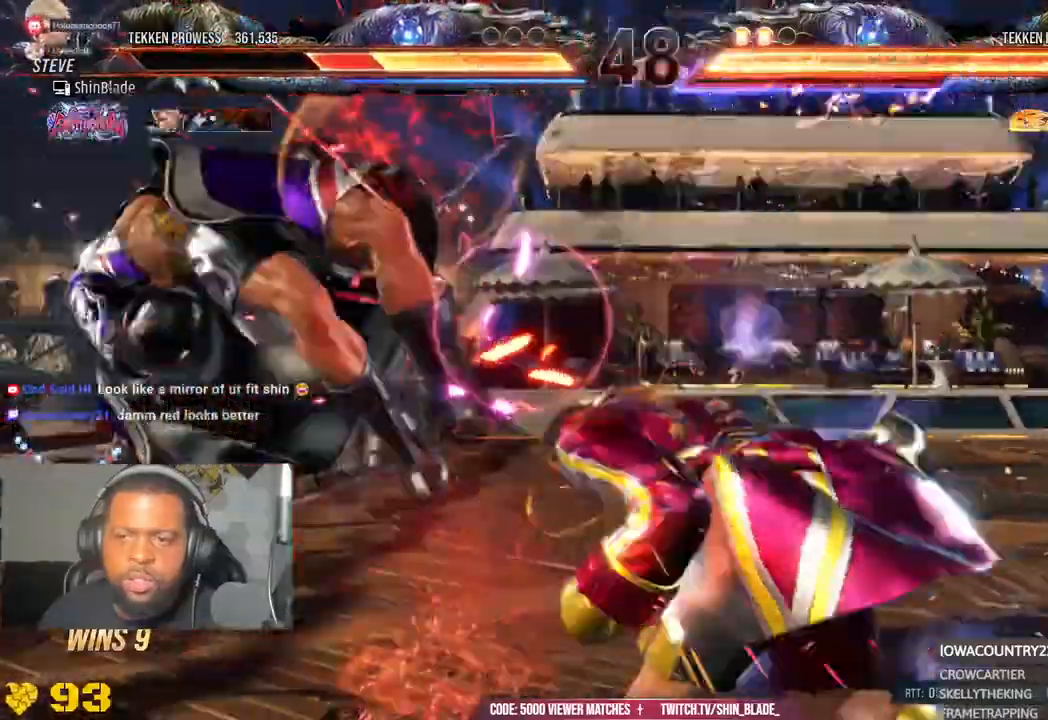
{"dt_ms": 1000, "buttons": [], "left_stick": "center", "right_stick": "center"}
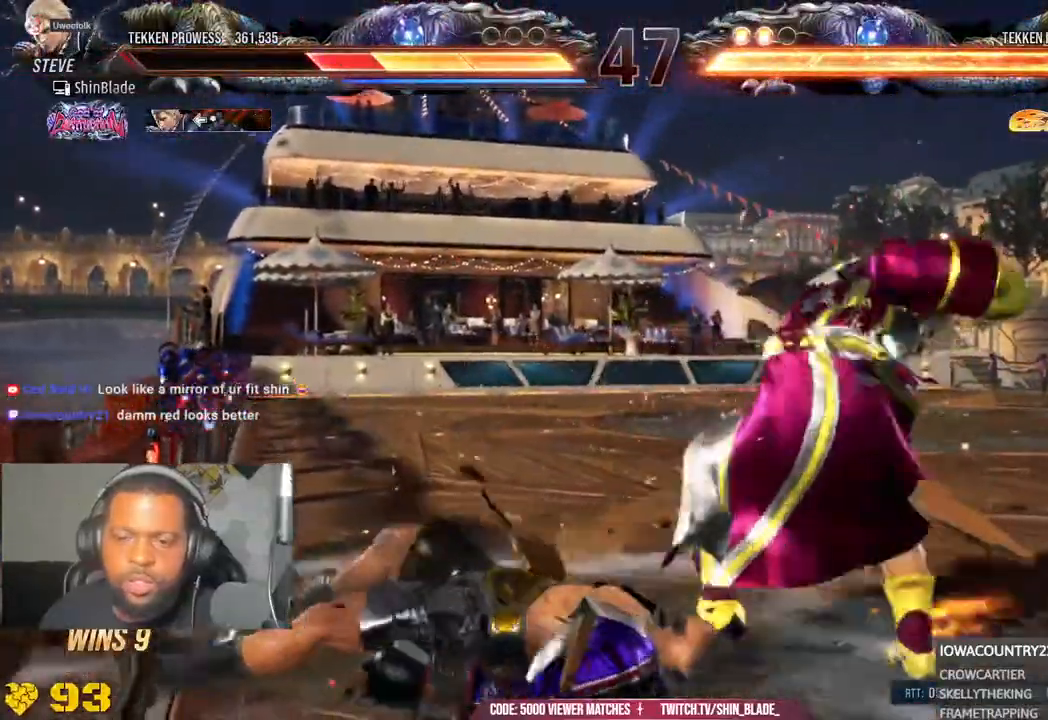
{"dt_ms": 500, "buttons": [], "left_stick": "center", "right_stick": "center", "events": []}
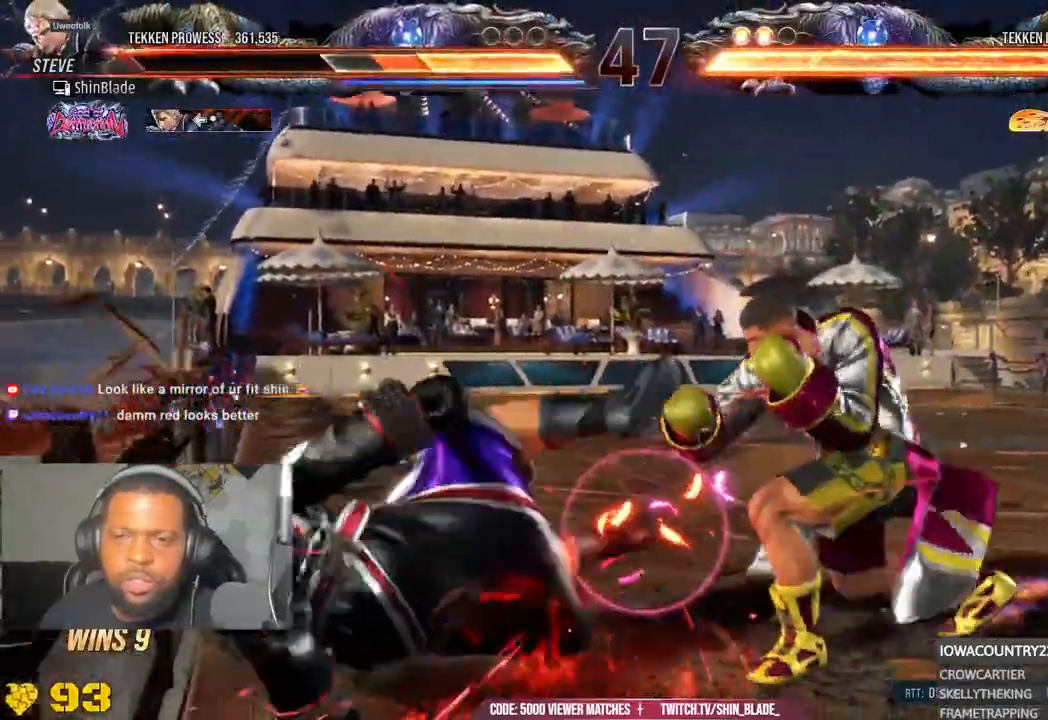
{"dt_ms": 500, "buttons": [], "left_stick": "center", "right_stick": "center", "events": []}
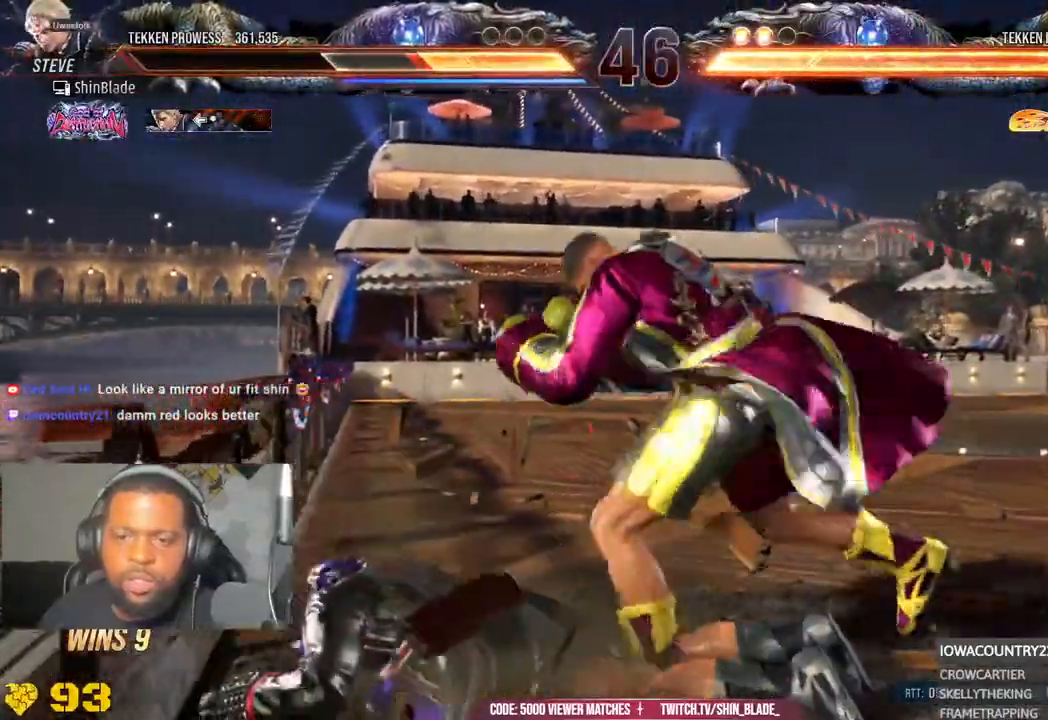
{"dt_ms": 500, "buttons": ["CIRCLE"], "left_stick": "center", "right_stick": "center", "events": [[483, "CIRCLE", "down"]]}
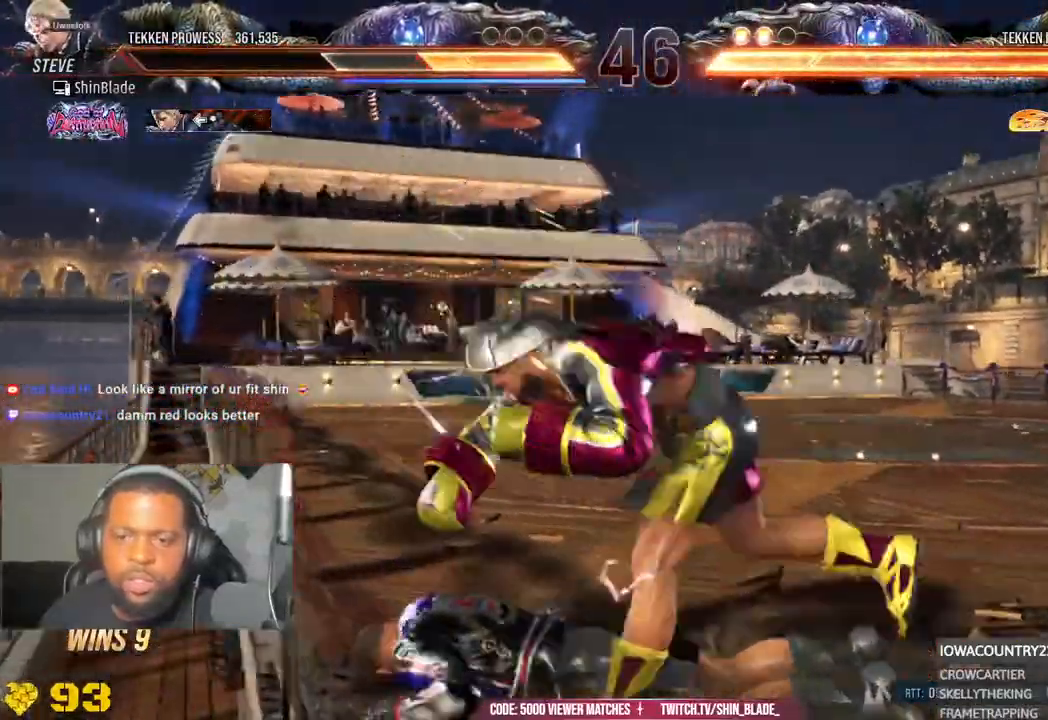
{"dt_ms": 500, "buttons": ["CIRCLE", "SQUARE"], "left_stick": "center", "right_stick": "center", "events": [[83, "CIRCLE", "up"], [150, "CIRCLE", "down"], [233, "DPAD_LEFT", "down"], [233, "SQUARE", "down"], [333, "SQUARE", "up"], [350, "SQUARE", "down"], [450, "DPAD_LEFT", "up"]]}
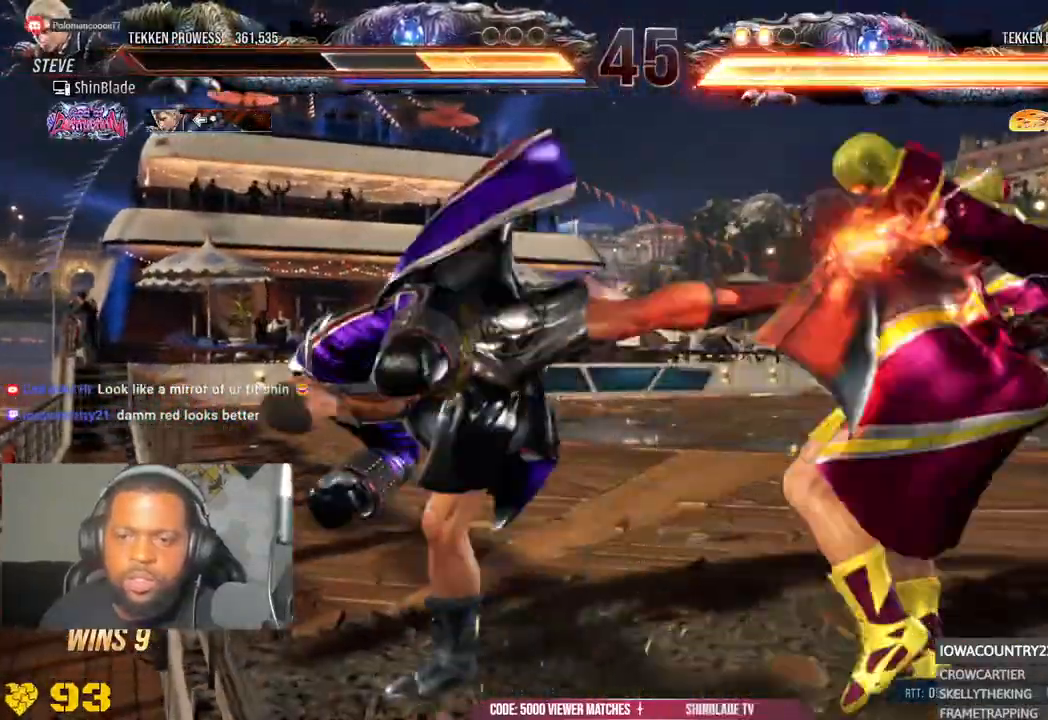
{"dt_ms": 500, "buttons": ["SQUARE", "DPAD_LEFT"], "left_stick": "center", "right_stick": "center", "events": [[67, "CIRCLE", "up"], [117, "SQUARE", "up"], [183, "DPAD_DOWN", "down"], [233, "DPAD_RIGHT", "down"], [283, "DPAD_DOWN", "up"], [317, "SQUARE", "down"], [350, "DPAD_RIGHT", "up"], [400, "DPAD_LEFT", "down"], [400, "SQUARE", "up"], [450, "SQUARE", "down"]]}
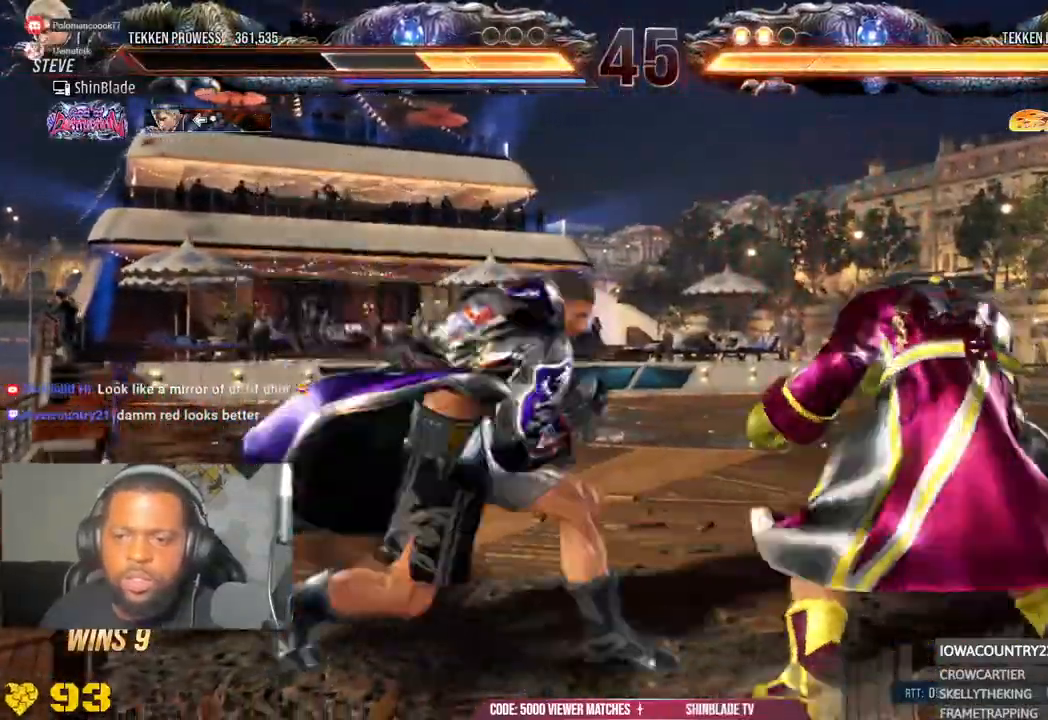
{"dt_ms": 500, "buttons": ["CROSS"], "left_stick": "center", "right_stick": "center", "events": [[17, "SQUARE", "up"], [83, "SQUARE", "down"], [300, "SQUARE", "up"], [367, "DPAD_LEFT", "up"], [450, "CROSS", "down"]]}
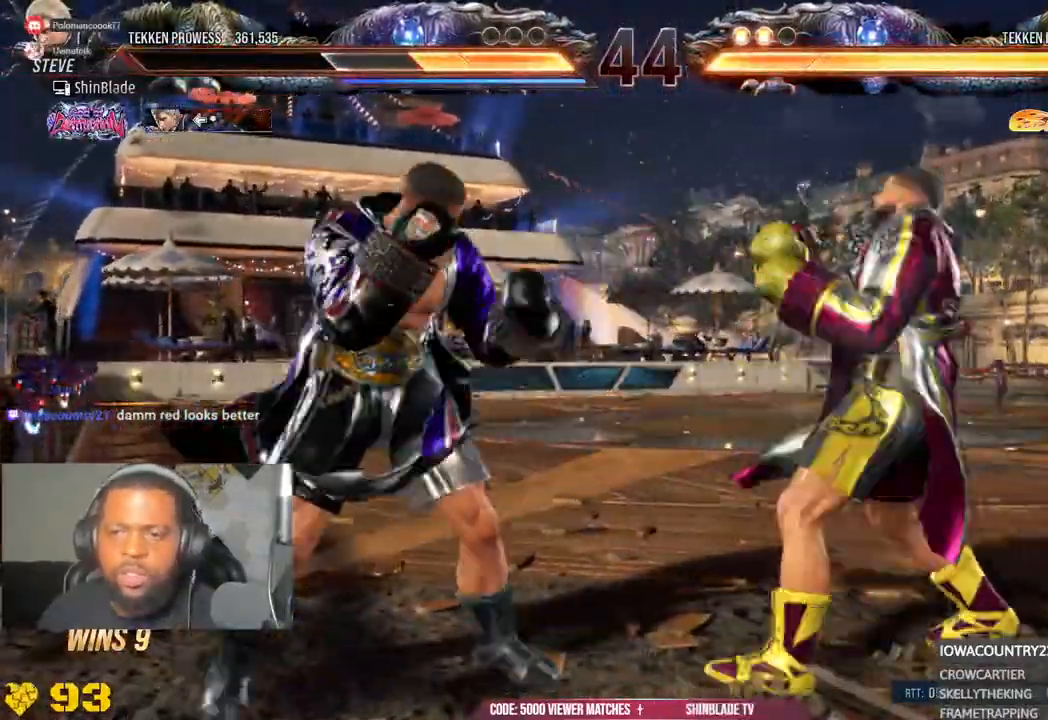
{"dt_ms": 500, "buttons": ["DPAD_RIGHT"], "left_stick": "center", "right_stick": "center", "events": [[283, "CROSS", "up"], [283, "SQUARE", "down"], [400, "SQUARE", "up"], [433, "DPAD_RIGHT", "down"]]}
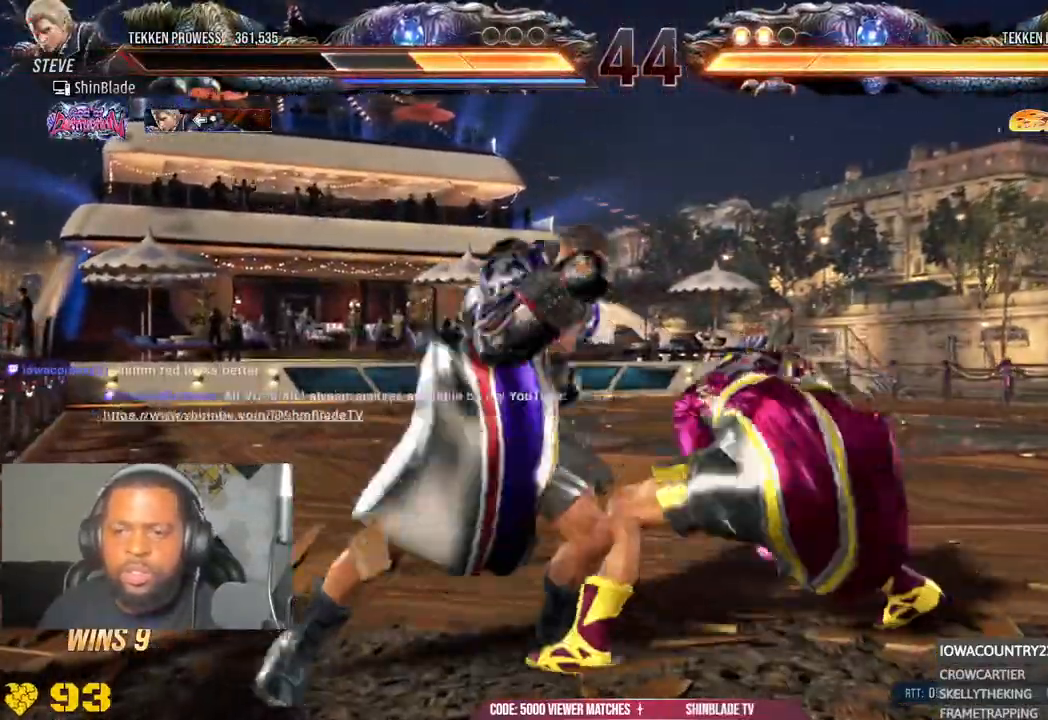
{"dt_ms": 500, "buttons": ["SQUARE", "DPAD_LEFT"], "left_stick": "center", "right_stick": "center", "events": [[17, "SQUARE", "down"], [83, "SQUARE", "up"], [133, "DPAD_RIGHT", "up"], [167, "SQUARE", "down"], [200, "DPAD_LEFT", "down"], [233, "SQUARE", "up"], [317, "SQUARE", "down"], [400, "SQUARE", "up"], [450, "SQUARE", "down"]]}
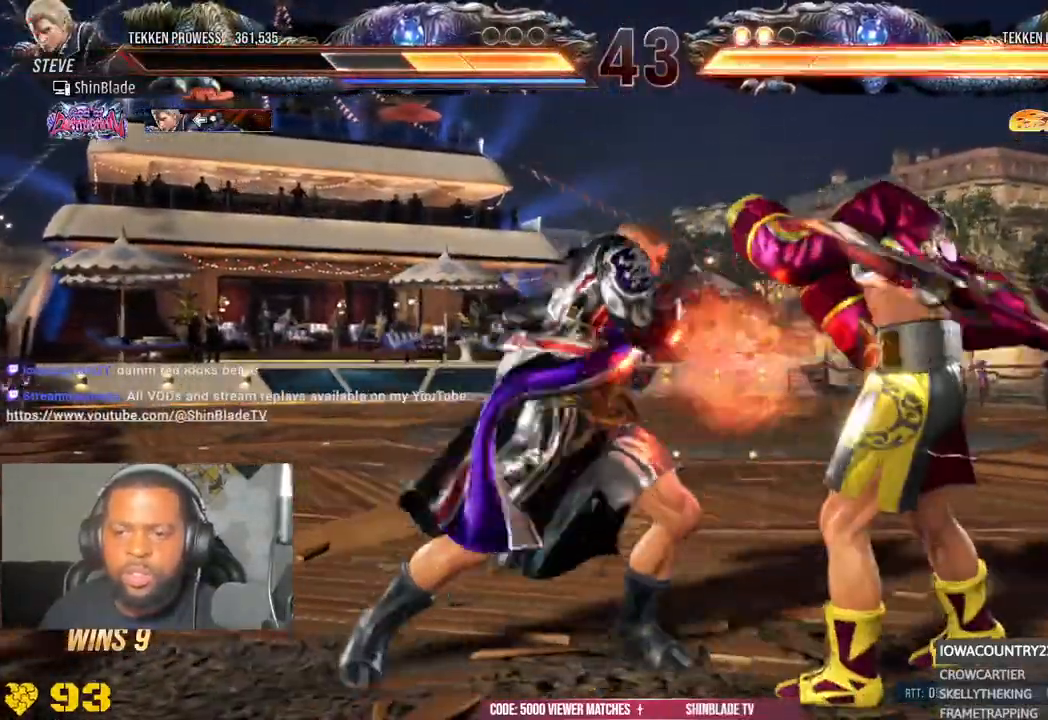
{"dt_ms": 500, "buttons": ["SQUARE", "DPAD_LEFT"], "left_stick": "center", "right_stick": "center", "events": [[17, "SQUARE", "up"], [67, "SQUARE", "down"], [183, "SQUARE", "up"], [267, "TRIANGLE", "down"], [350, "SQUARE", "down"], [350, "TRIANGLE", "up"], [433, "SQUARE", "up"], [483, "SQUARE", "down"]]}
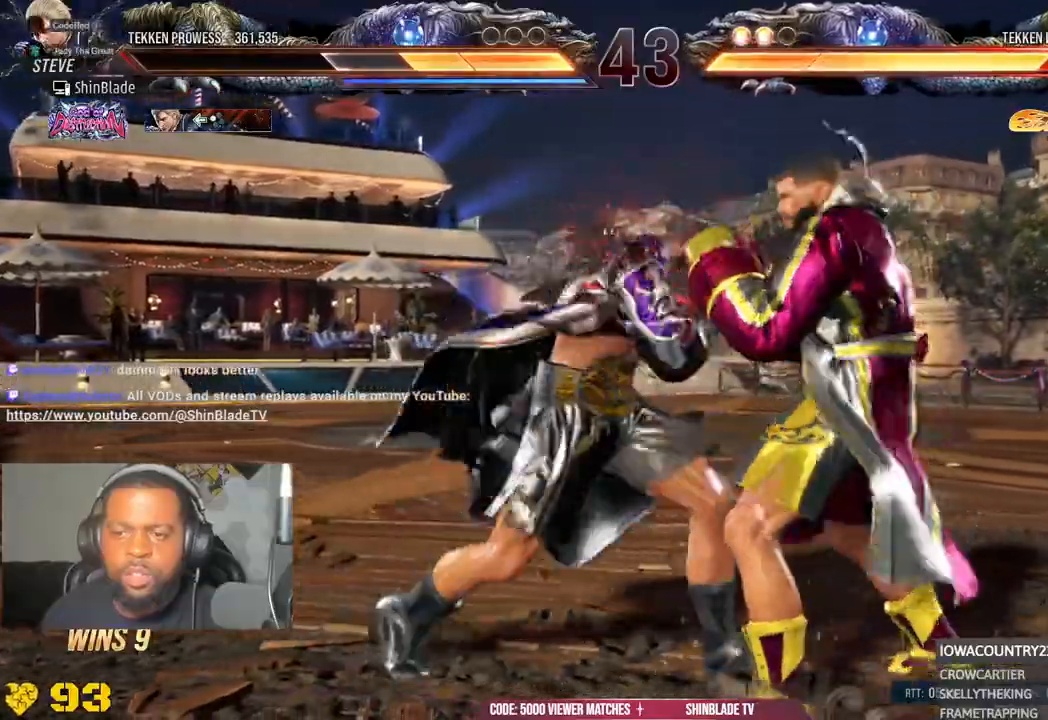
{"dt_ms": 500, "buttons": ["CROSS", "CIRCLE", "DPAD_LEFT"], "left_stick": "center", "right_stick": "center", "events": [[67, "SQUARE", "up"], [117, "SQUARE", "down"], [250, "SQUARE", "up"], [483, "CIRCLE", "down"], [483, "CROSS", "down"]]}
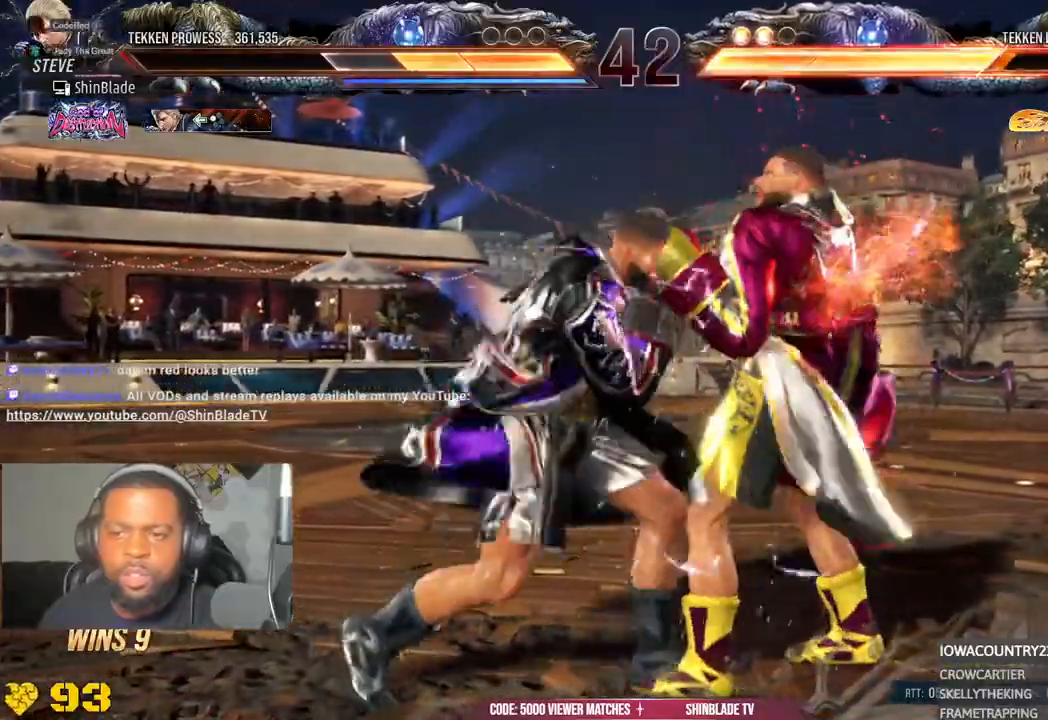
{"dt_ms": 500, "buttons": ["DPAD_UP"], "left_stick": "center", "right_stick": "center", "events": [[67, "DPAD_LEFT", "up"], [83, "CIRCLE", "up"], [83, "CROSS", "up"], [167, "DPAD_DOWN", "down"], [300, "DPAD_DOWN", "up"], [300, "DPAD_LEFT", "down"], [317, "DPAD_LEFT", "up"], [333, "DPAD_UP", "down"]]}
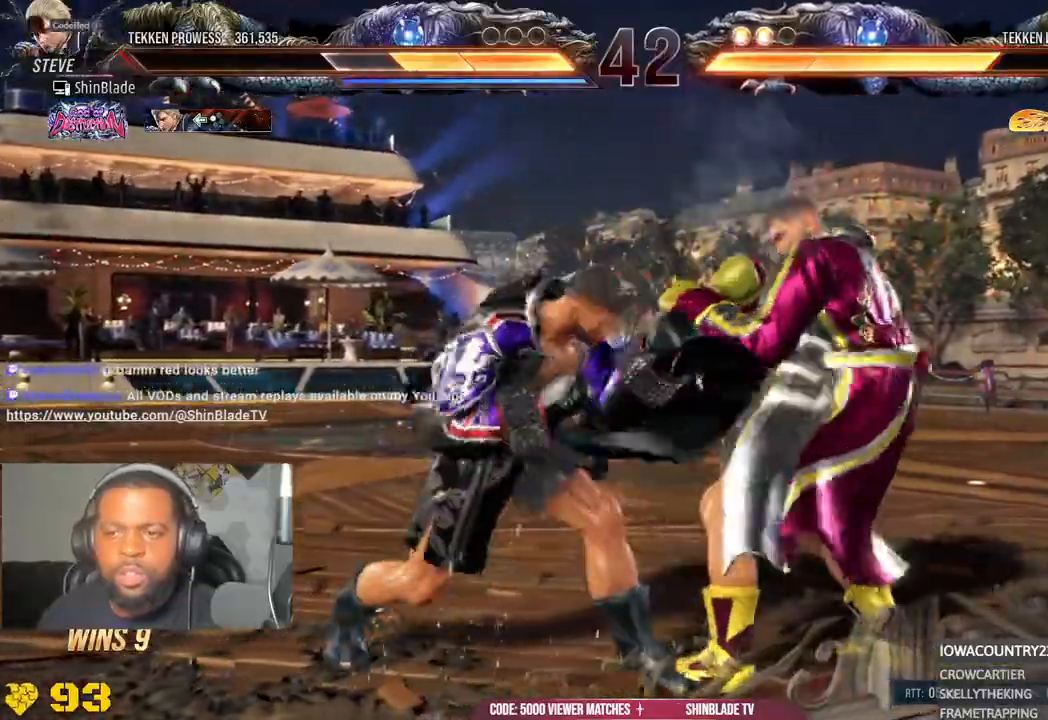
{"dt_ms": 500, "buttons": ["SQUARE", "TRIANGLE"], "left_stick": "center", "right_stick": "center", "events": [[50, "DPAD_UP", "up"], [117, "SQUARE", "down"], [217, "TRIANGLE", "down"], [250, "SQUARE", "up"], [283, "DPAD_LEFT", "down"], [300, "DPAD_UP", "down"], [300, "SQUARE", "down"], [417, "SQUARE", "up"], [467, "SQUARE", "down"], [500, "DPAD_LEFT", "up"], [500, "DPAD_UP", "up"]]}
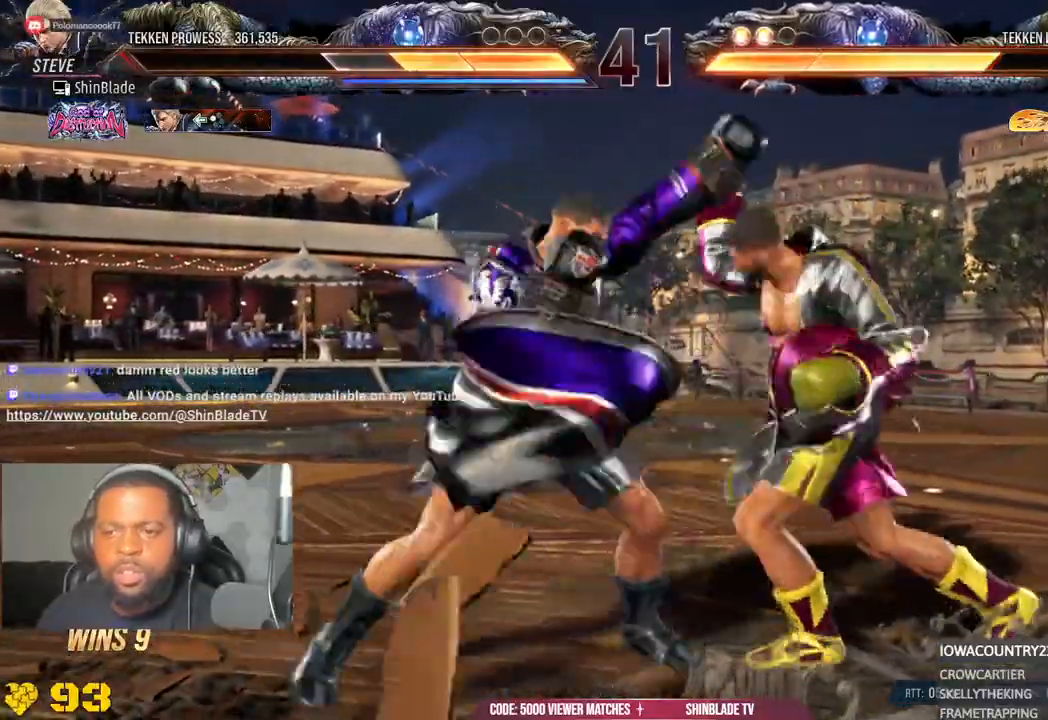
{"dt_ms": 500, "buttons": ["CROSS", "TRIANGLE", "DPAD_LEFT"], "left_stick": "center", "right_stick": "center", "events": [[33, "SQUARE", "up"], [283, "DPAD_LEFT", "down"], [433, "CROSS", "down"]]}
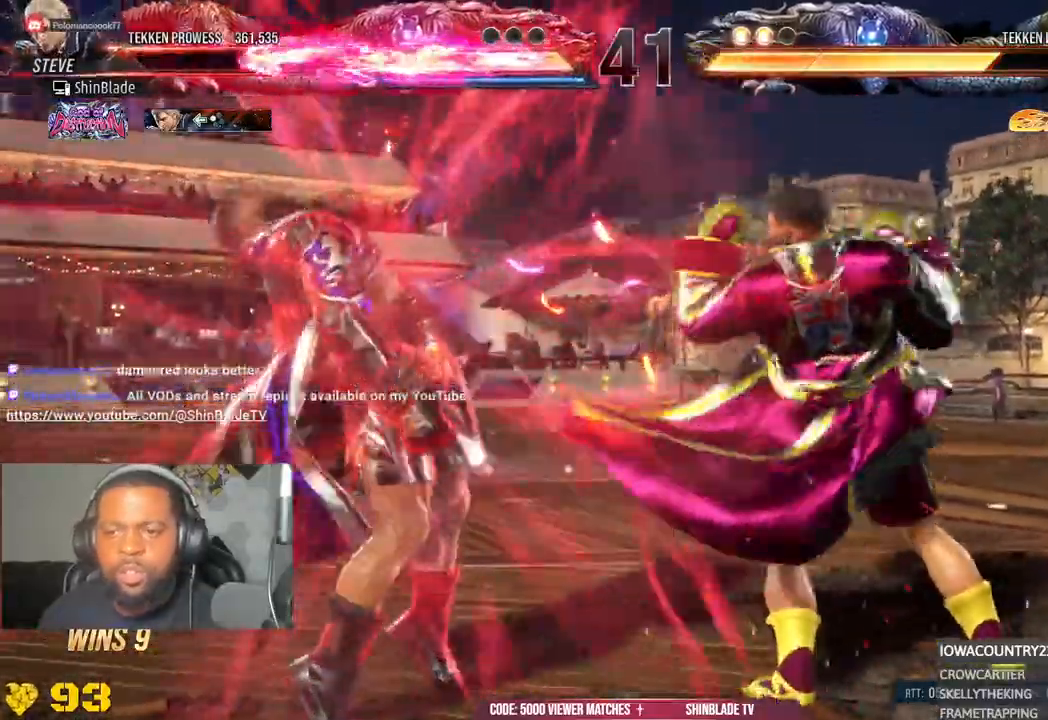
{"dt_ms": 500, "buttons": ["CROSS", "SQUARE", "DPAD_UP", "DPAD_LEFT"], "left_stick": "center", "right_stick": "center"}
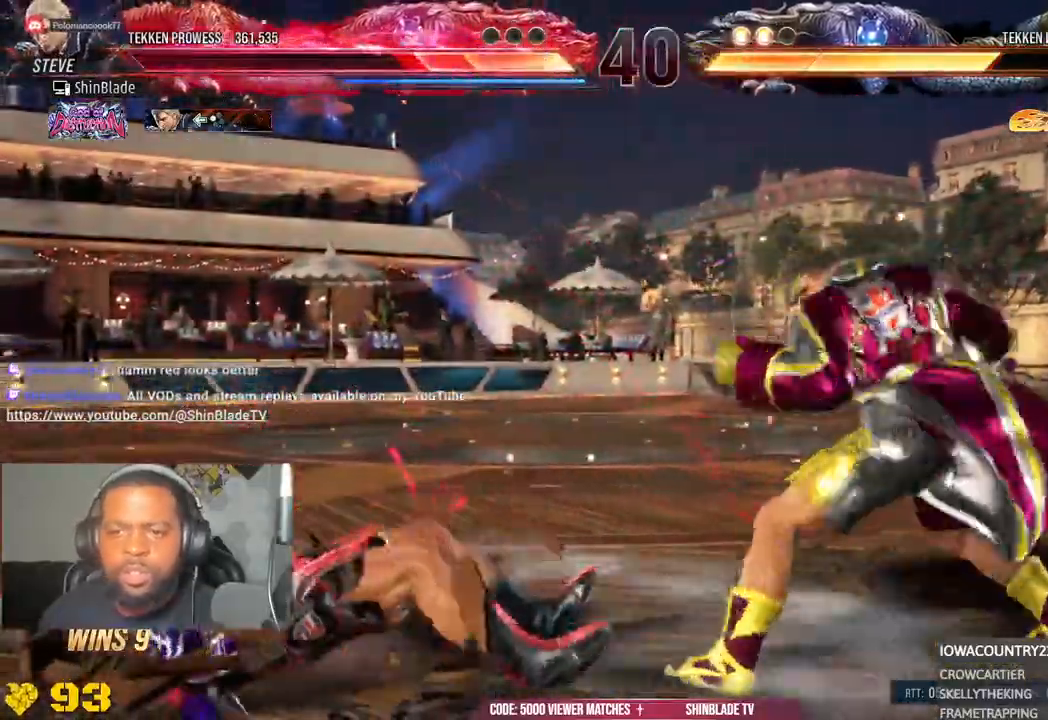
{"dt_ms": 500, "buttons": ["CROSS", "TRIANGLE", "DPAD_LEFT"], "left_stick": "center", "right_stick": "center", "events": [[17, "CROSS", "up"], [67, "SQUARE", "up"], [83, "DPAD_UP", "up"], [150, "SQUARE", "down"], [233, "SQUARE", "up"], [233, "TRIANGLE", "down"], [367, "SQUARE", "down"], [417, "TRIANGLE", "up"], [467, "CROSS", "down"], [467, "TRIANGLE", "down"], [500, "SQUARE", "up"]]}
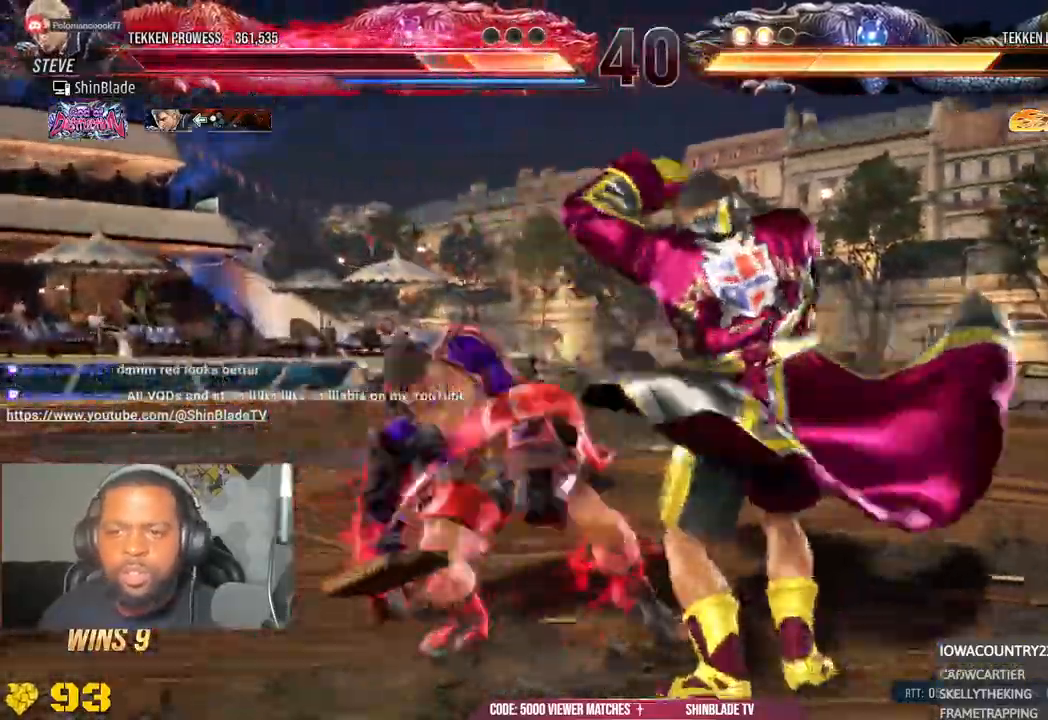
{"dt_ms": 500, "buttons": ["CROSS", "TRIANGLE"], "left_stick": "center", "right_stick": "center", "events": [[33, "DPAD_LEFT", "up"], [150, "DPAD_LEFT", "down"], [450, "DPAD_LEFT", "up"]]}